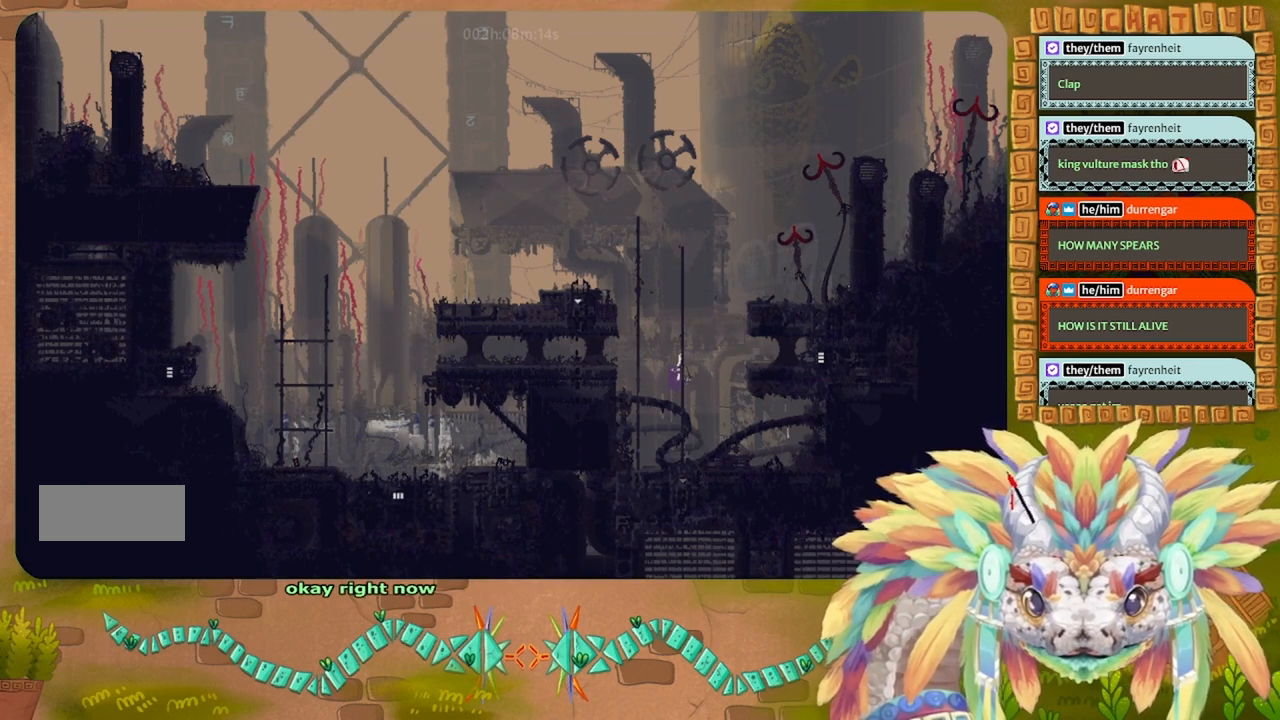
Gameplay with keyboard; each line is a JSON object with the keys held at the frame after it. "events" lists presses ("down") and releases ("up") of "down", "g", "left", "r", "right" and "up" between this image and that frame as [ms after this image, input, new state], when the widget could be followed in between. No other keys are recorded. Mouse input is not recorded. Not read: other_keys.
{"keys": ["right"], "events": [[33, "left", "up"], [166, "right", "down"], [233, "up", "up"]]}
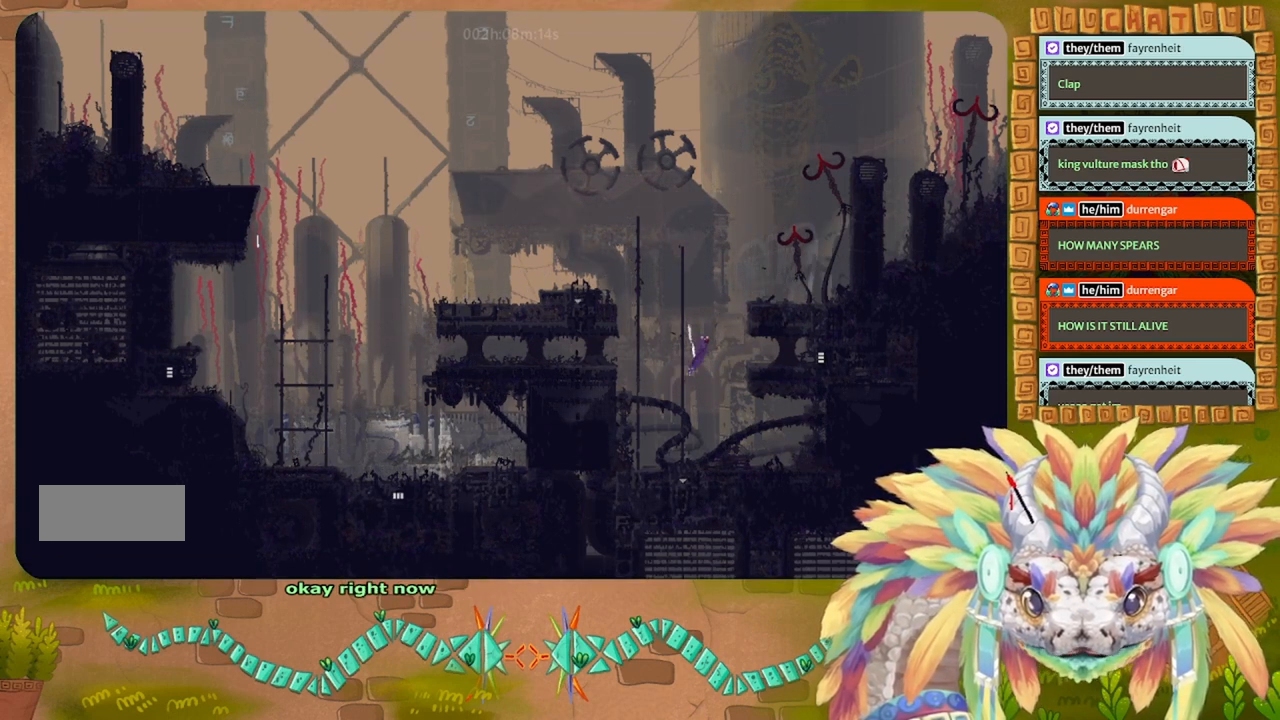
{"keys": ["right"], "events": []}
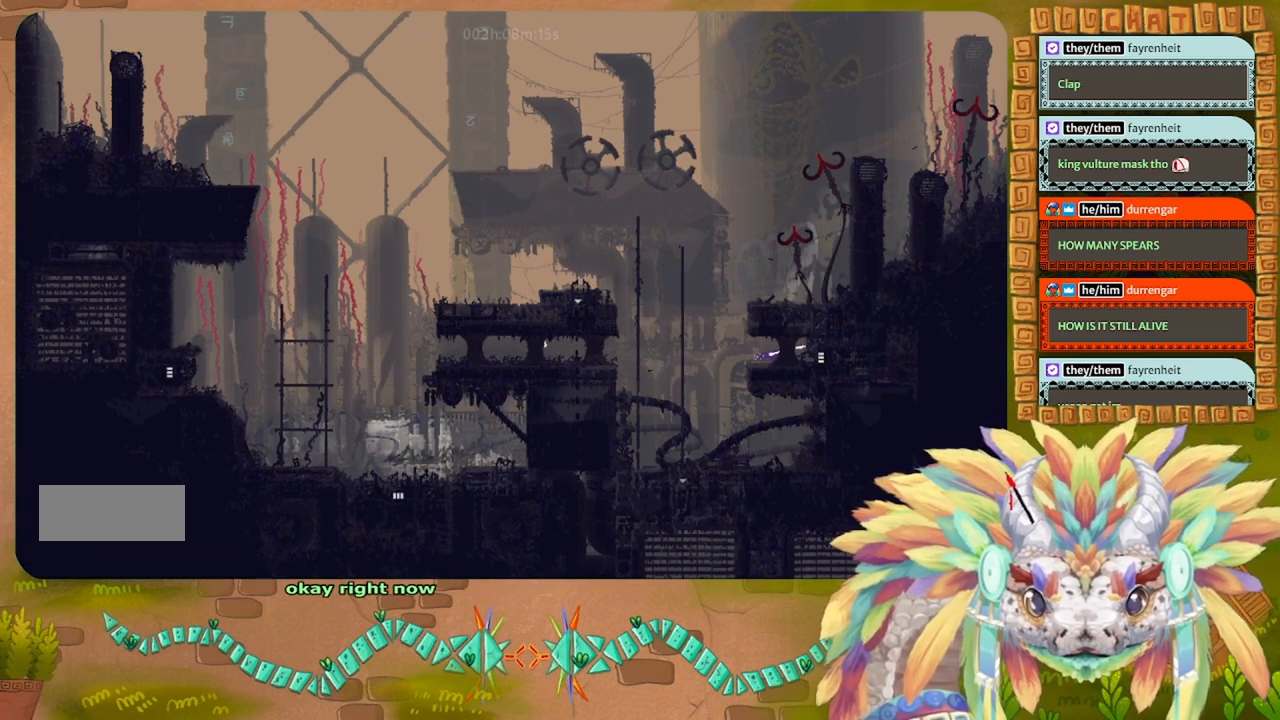
{"keys": ["right"], "events": [[200, "down", "down"], [400, "down", "up"]]}
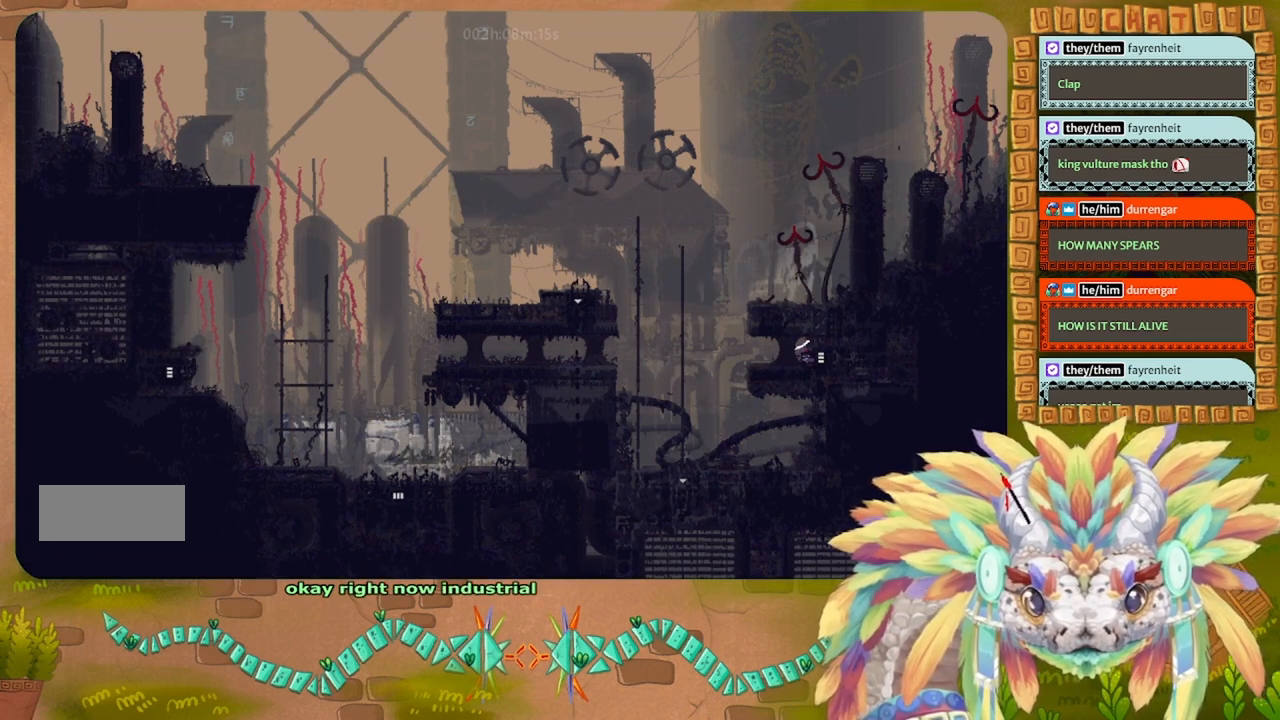
{"keys": ["right"], "events": []}
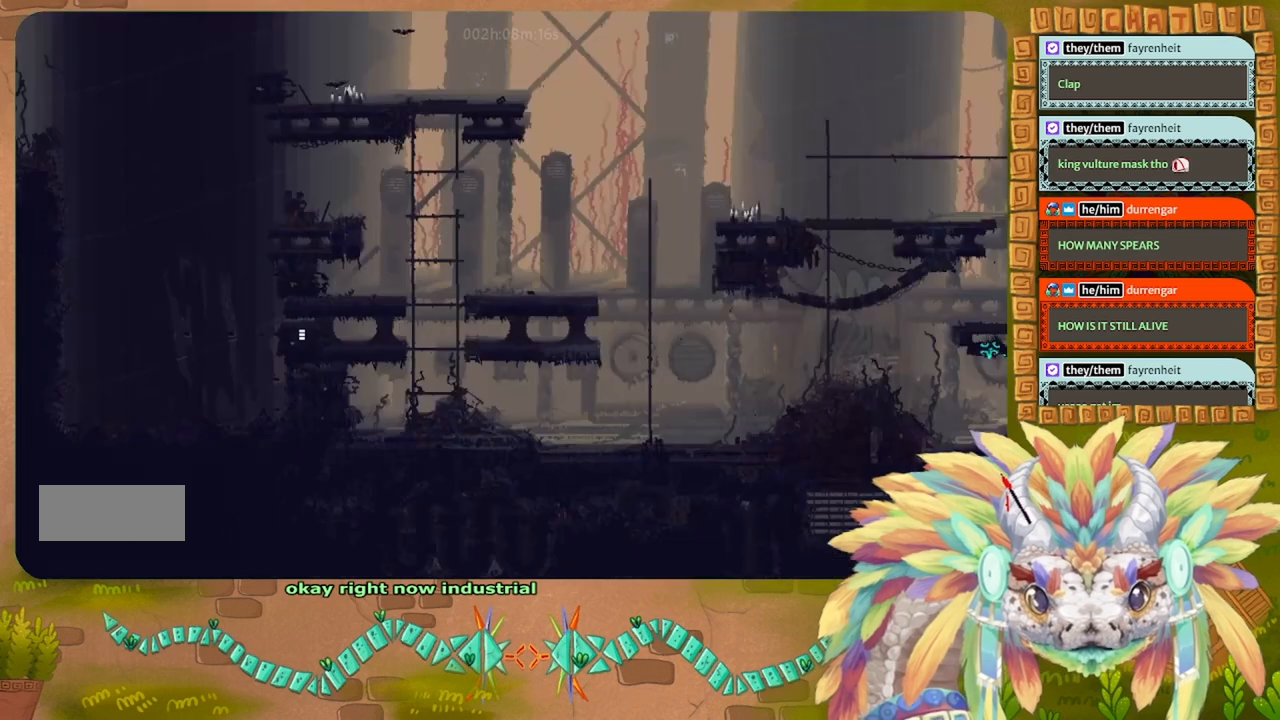
{"keys": ["right"], "events": []}
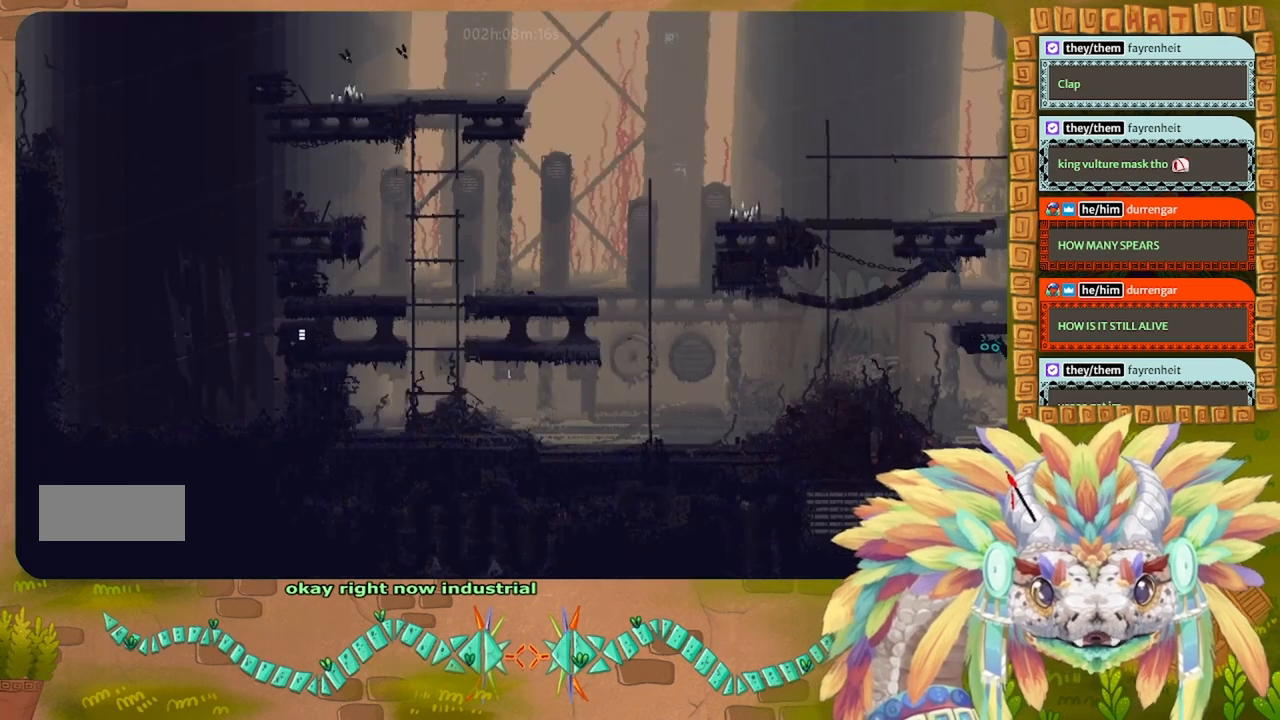
{"keys": ["right"], "events": []}
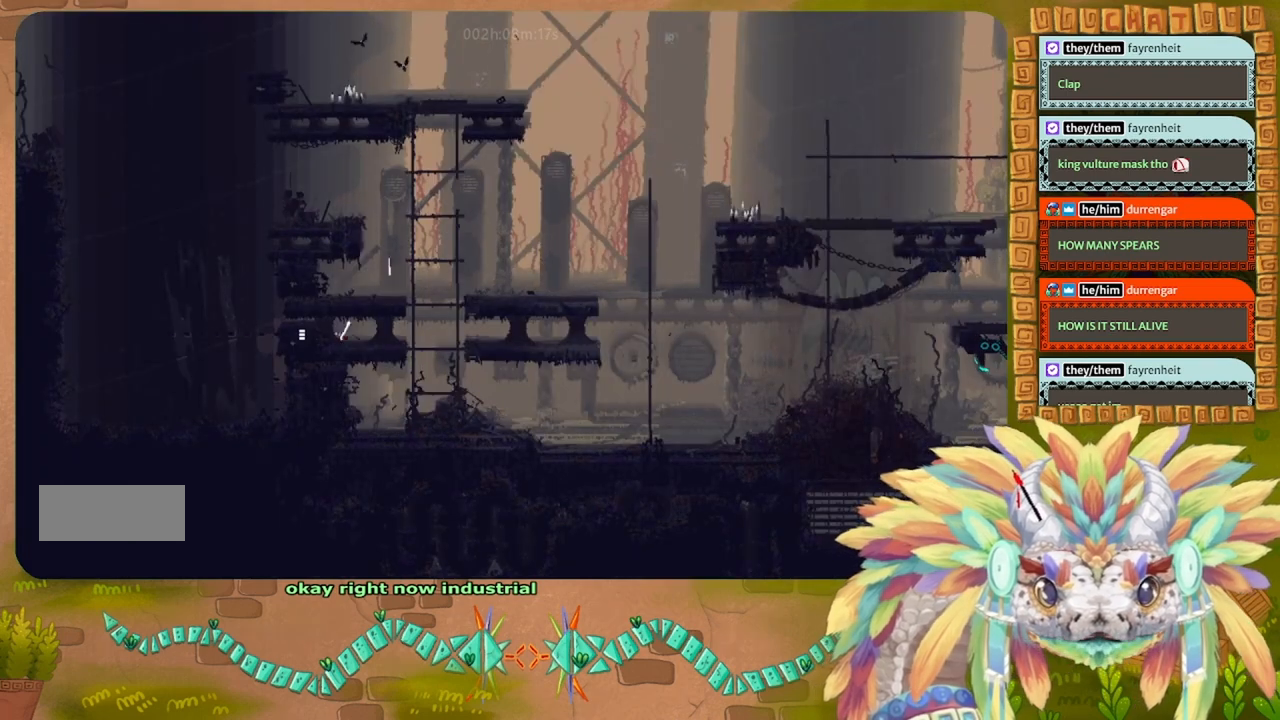
{"keys": [], "events": [[333, "right", "up"]]}
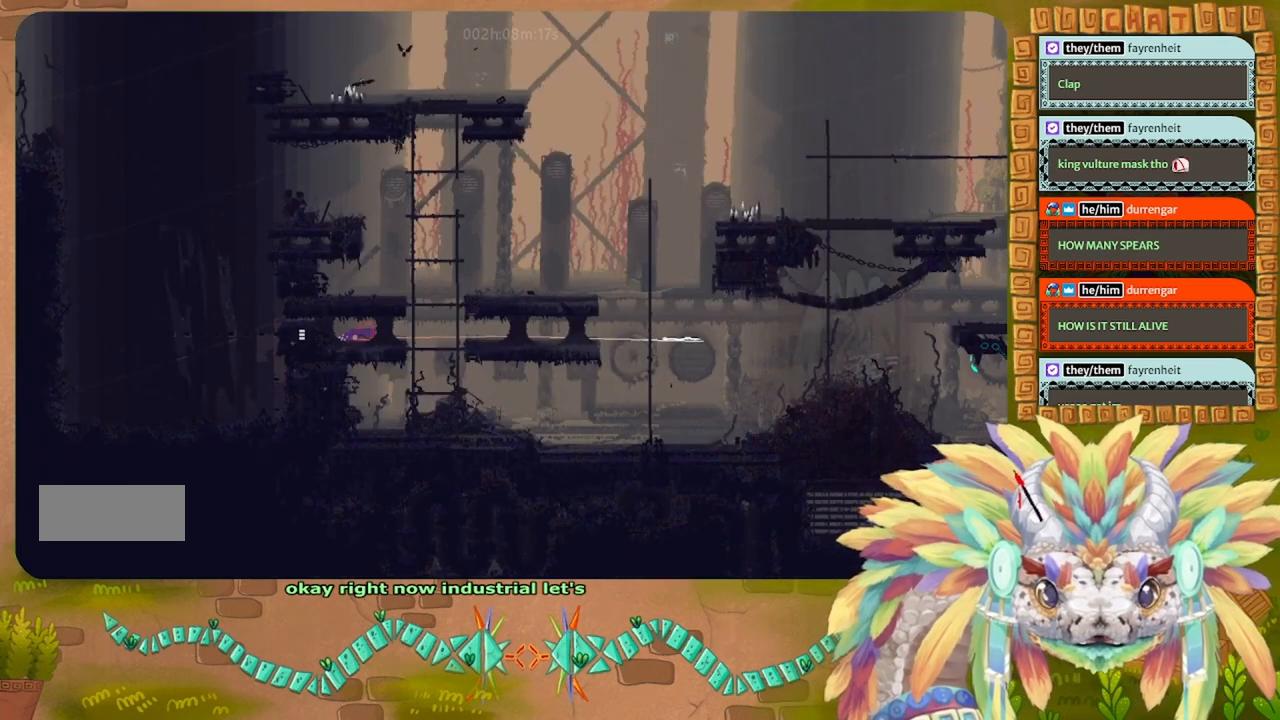
{"keys": [], "events": []}
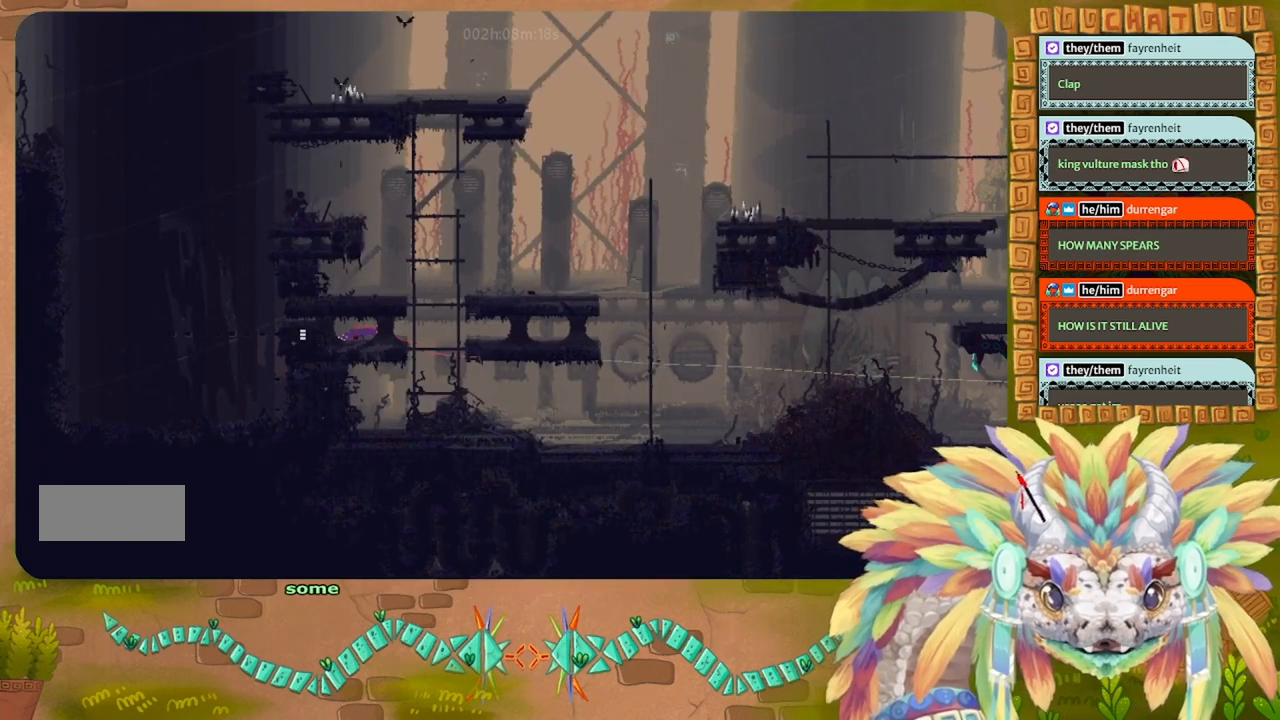
{"keys": ["g"], "events": [[66, "up", "down"], [200, "g", "down"], [233, "up", "up"]]}
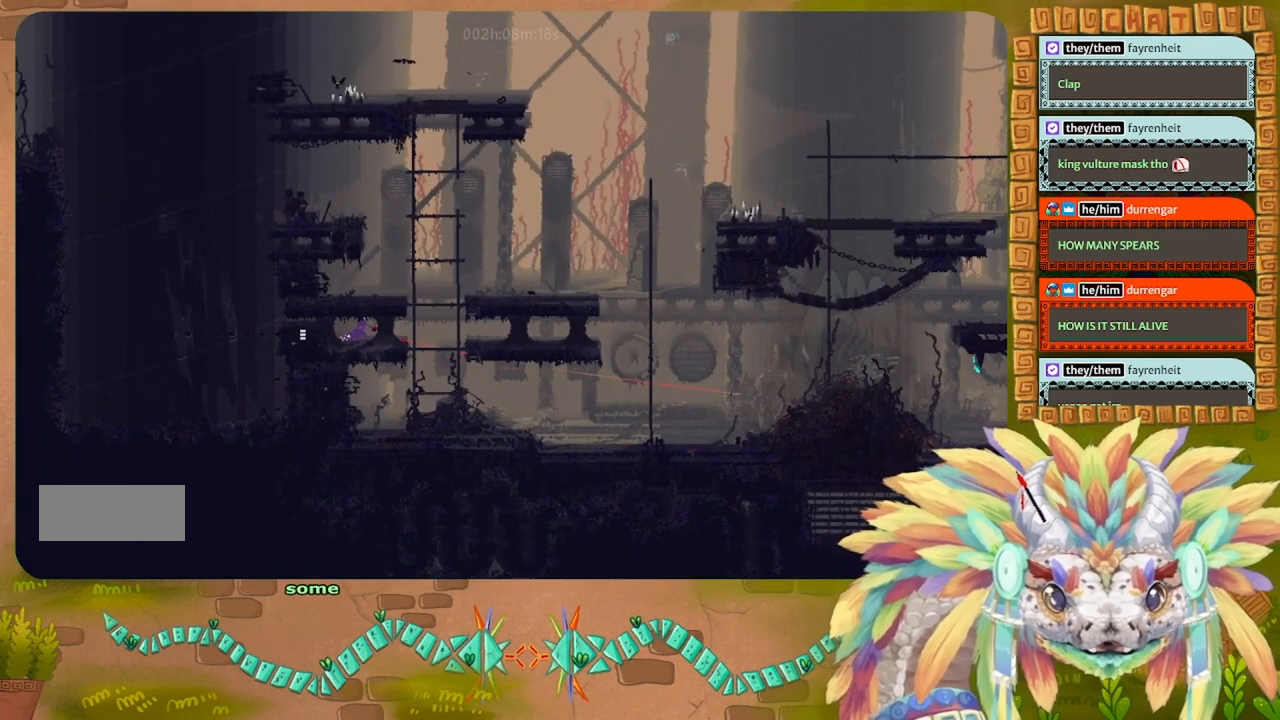
{"keys": ["g"], "events": []}
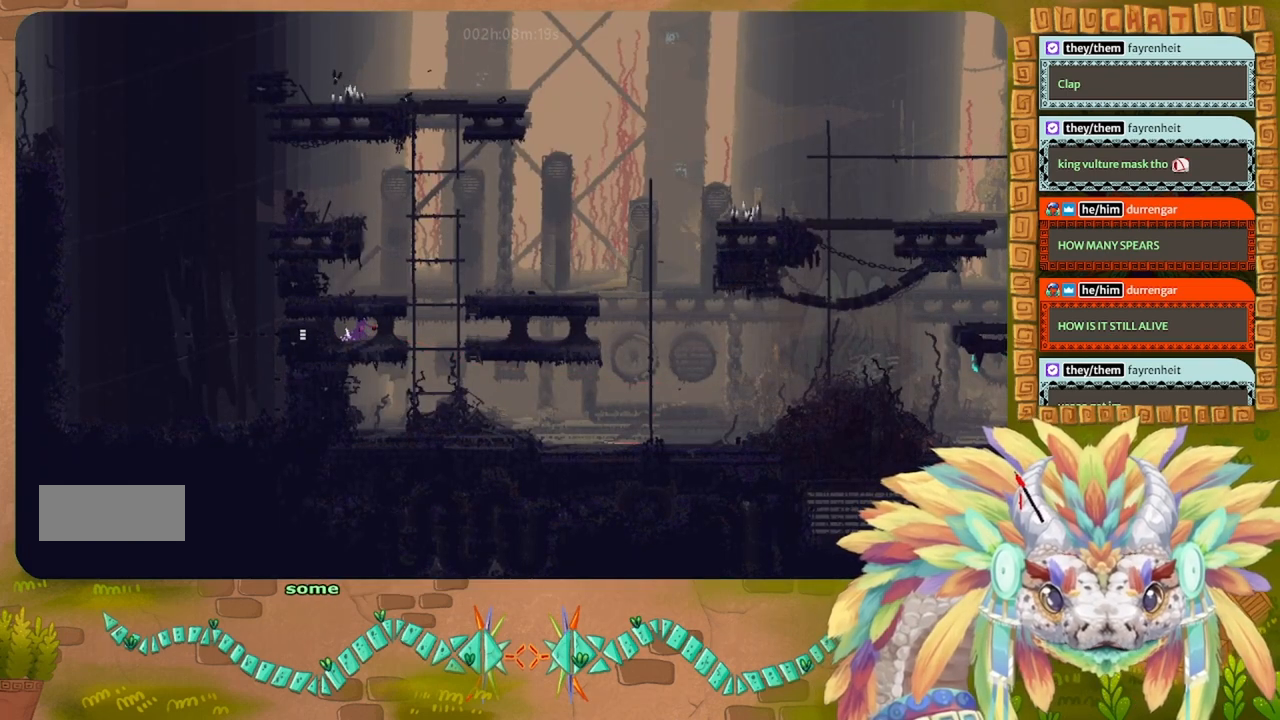
{"keys": ["g"], "events": []}
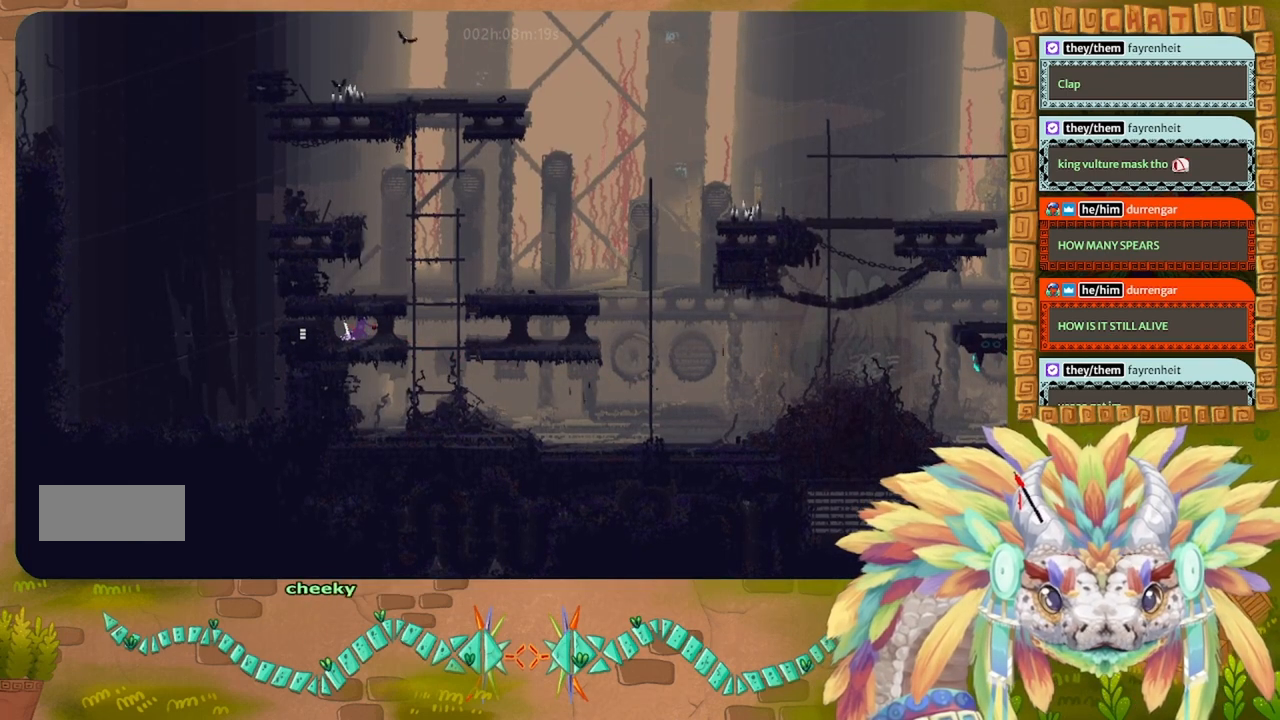
{"keys": ["g"], "events": []}
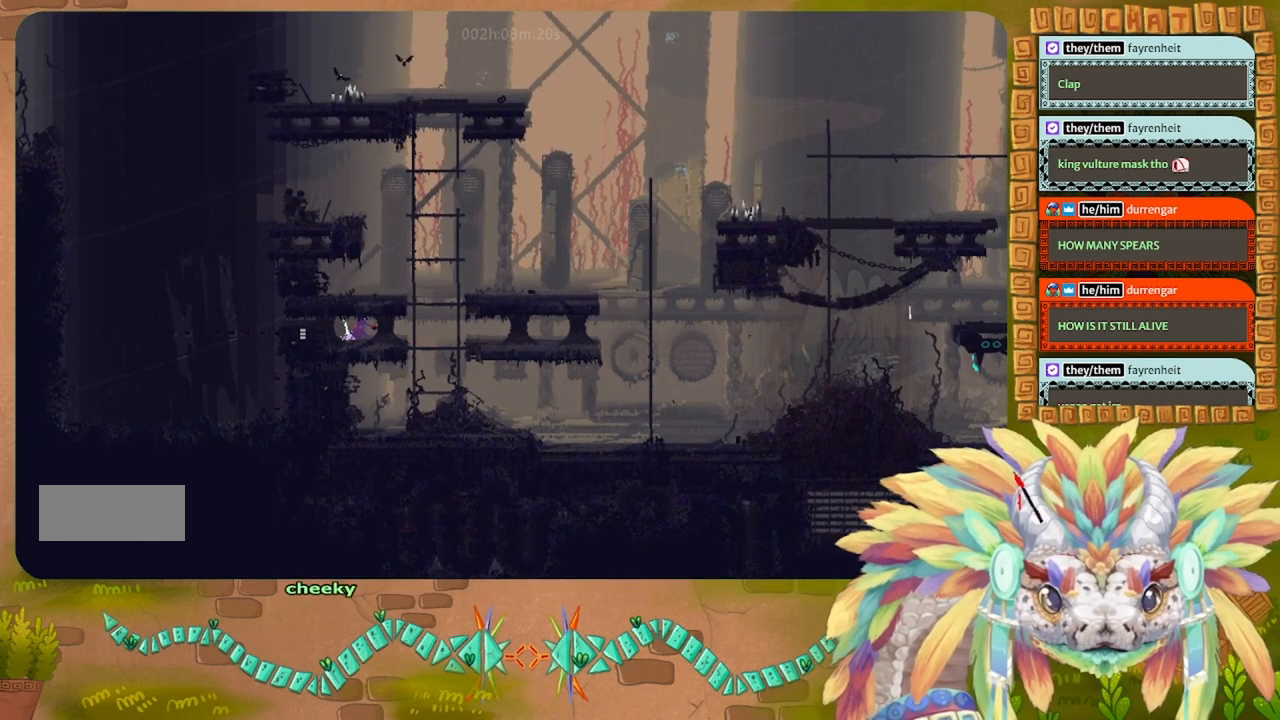
{"keys": ["g"], "events": []}
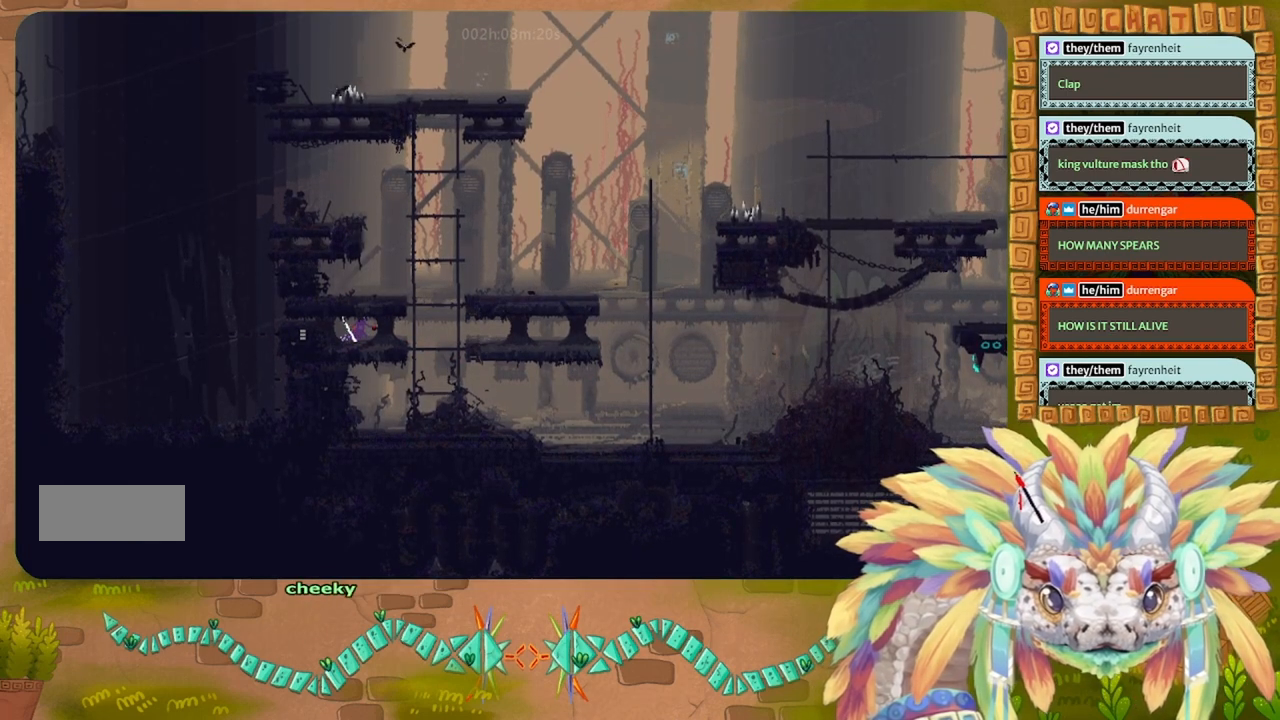
{"keys": [], "events": [[66, "right", "down"], [100, "g", "up"], [333, "right", "up"]]}
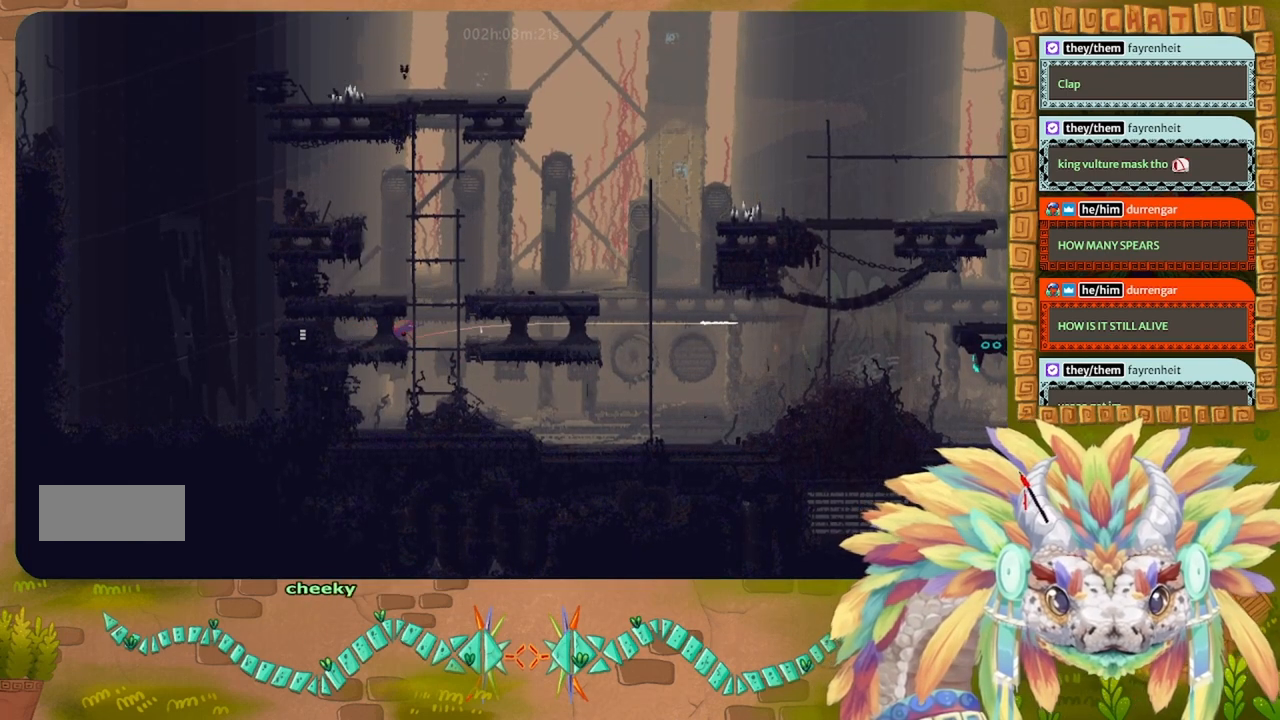
{"keys": ["g"], "events": [[200, "g", "down"]]}
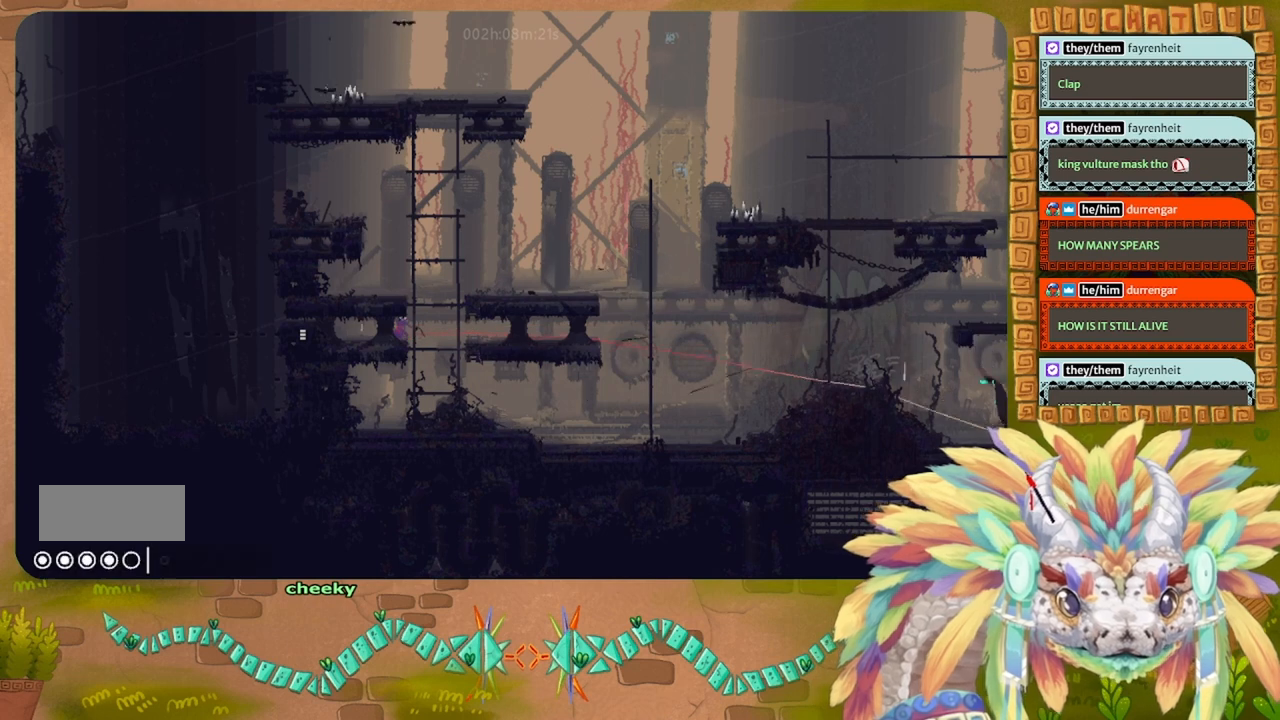
{"keys": ["g"], "events": []}
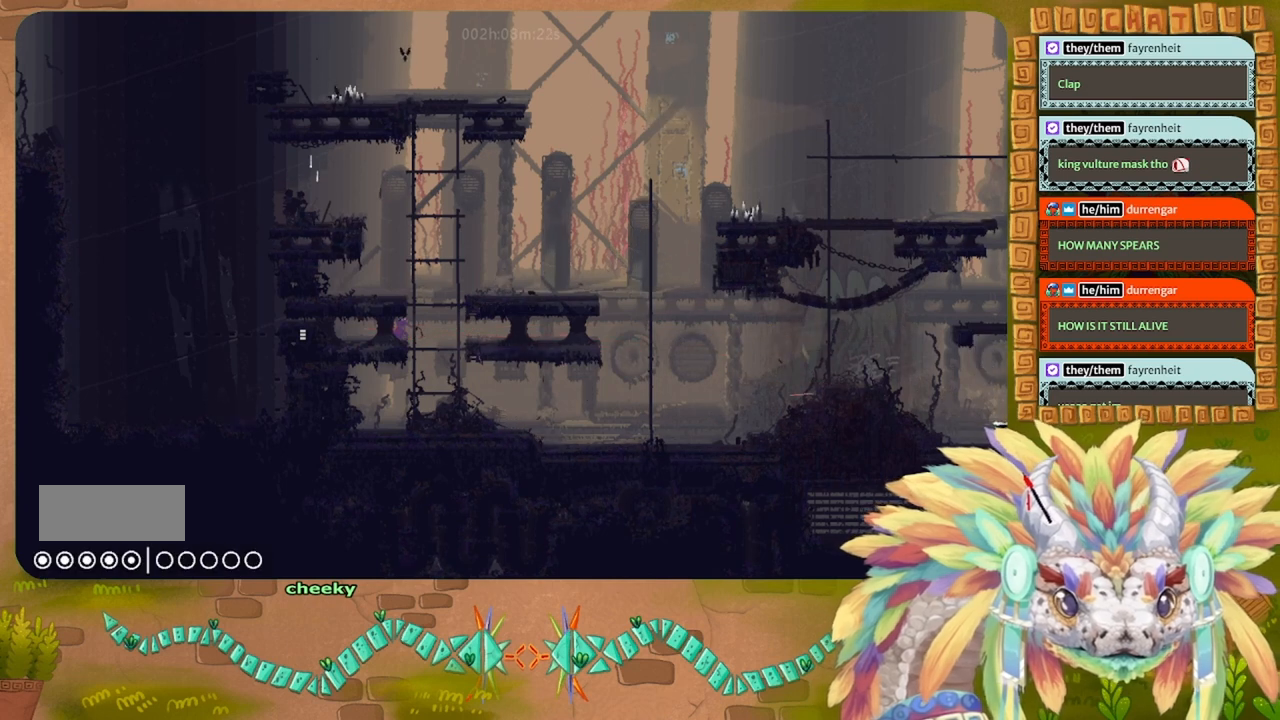
{"keys": ["g"], "events": []}
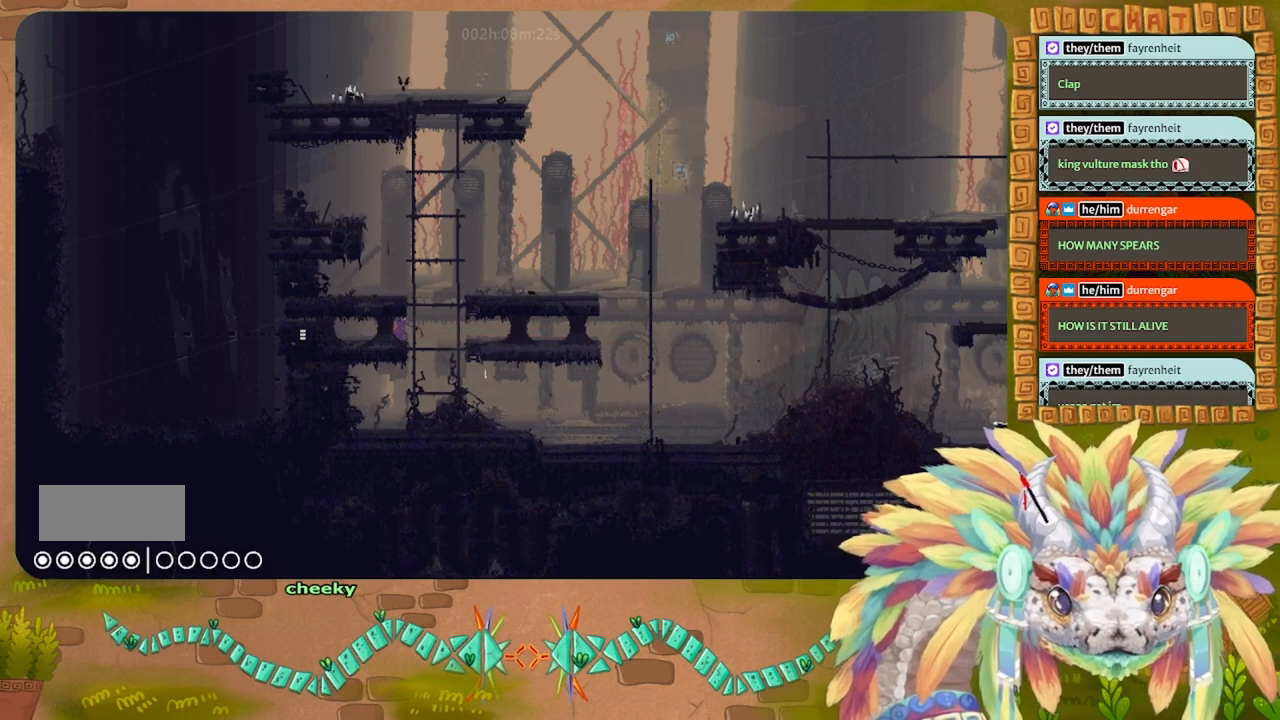
{"keys": ["g"], "events": []}
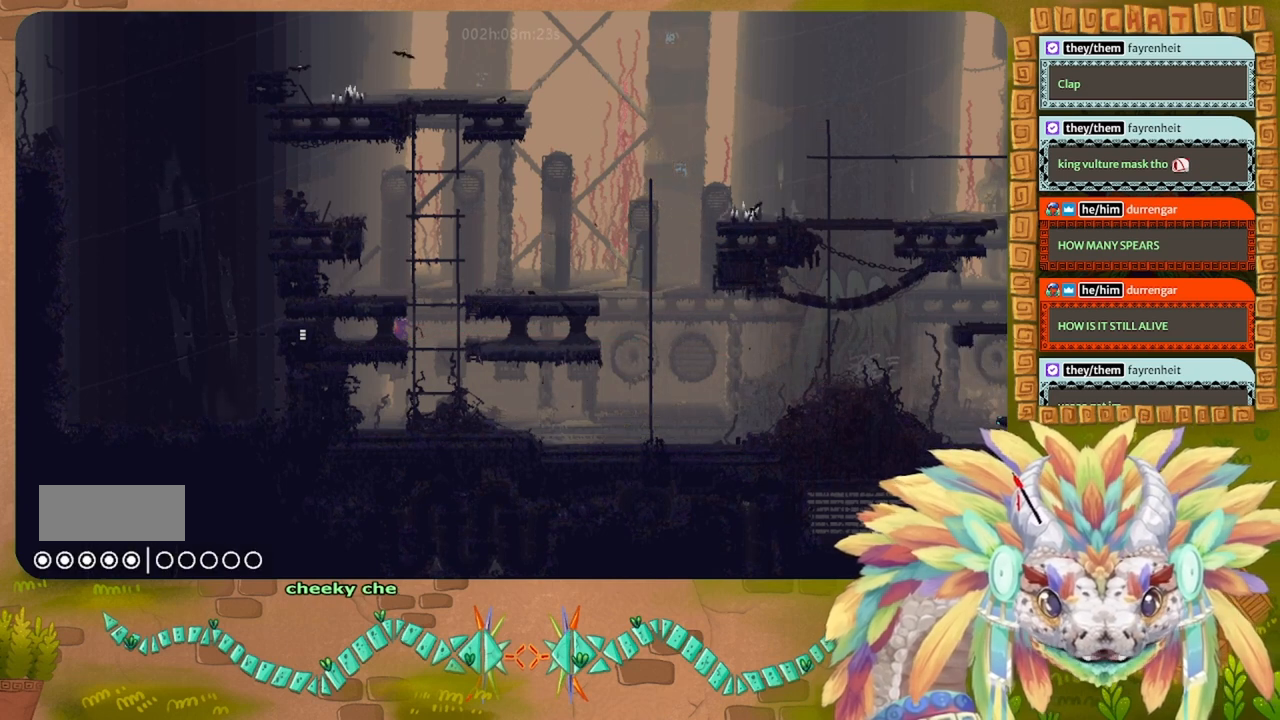
{"keys": ["g"], "events": []}
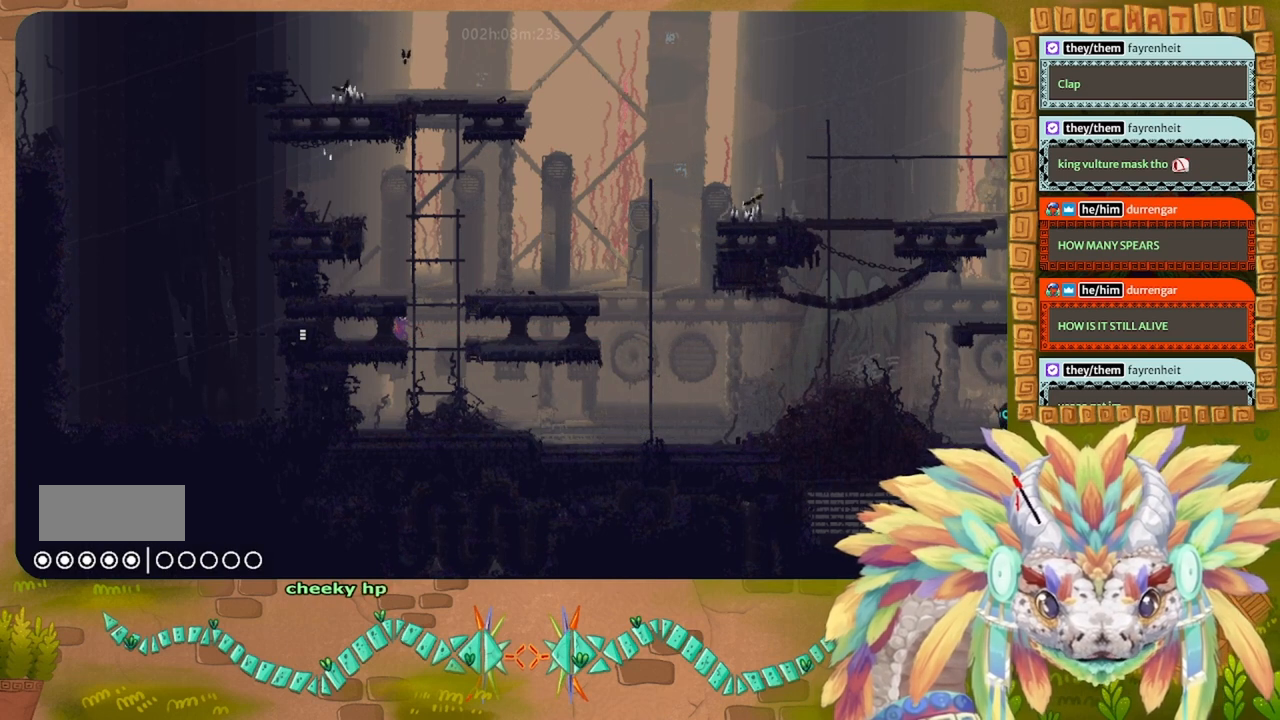
{"keys": [], "events": [[100, "down", "down"], [166, "g", "up"], [200, "down", "up"]]}
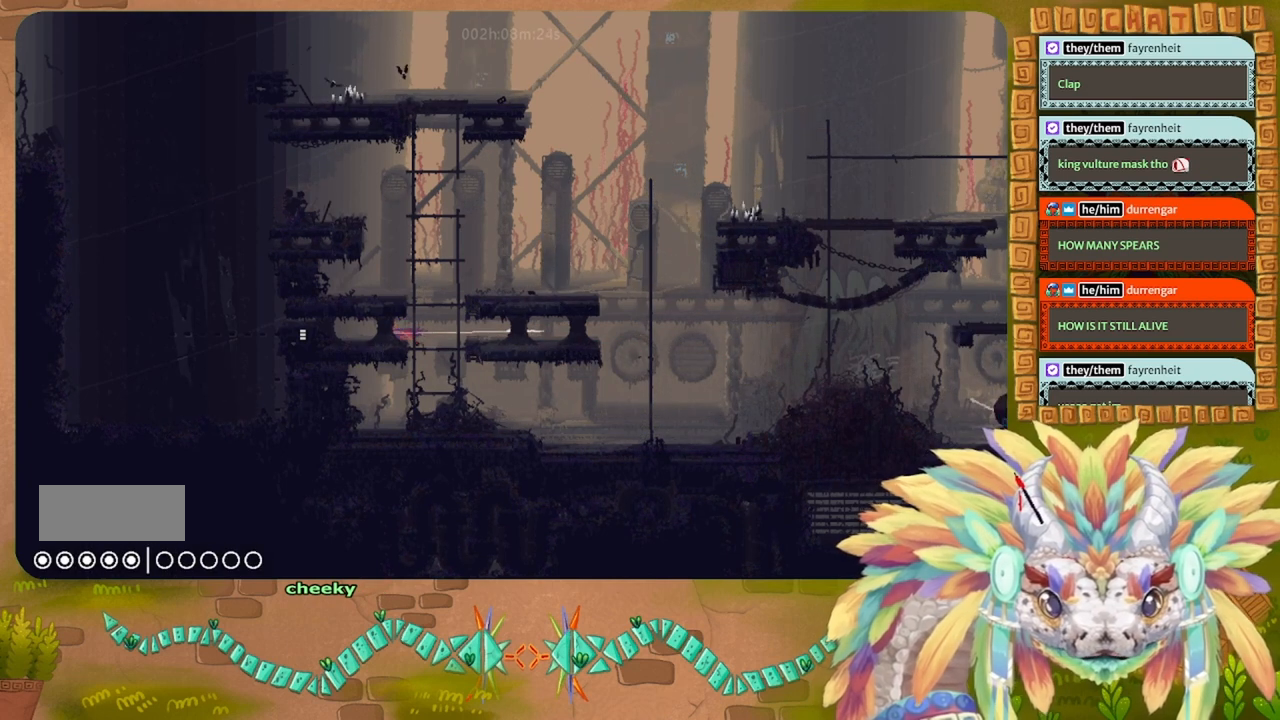
{"keys": ["g"], "events": [[400, "g", "down"]]}
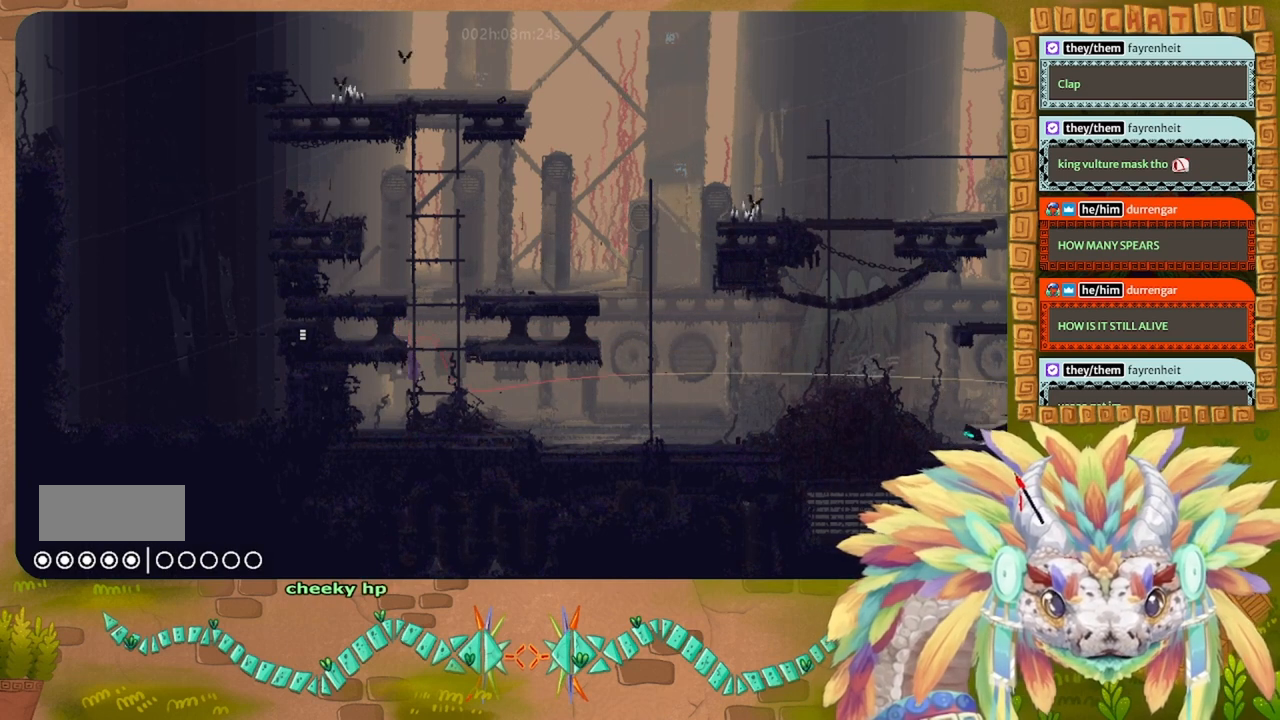
{"keys": ["g"], "events": []}
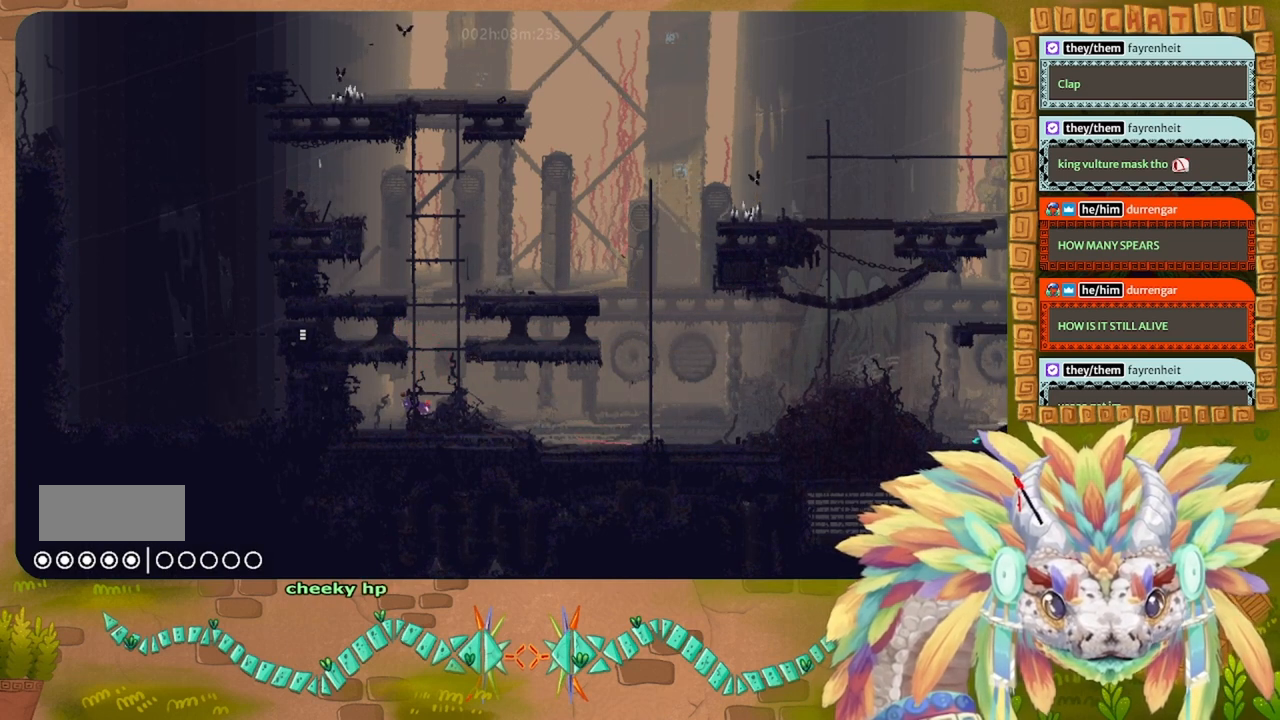
{"keys": ["g"], "events": []}
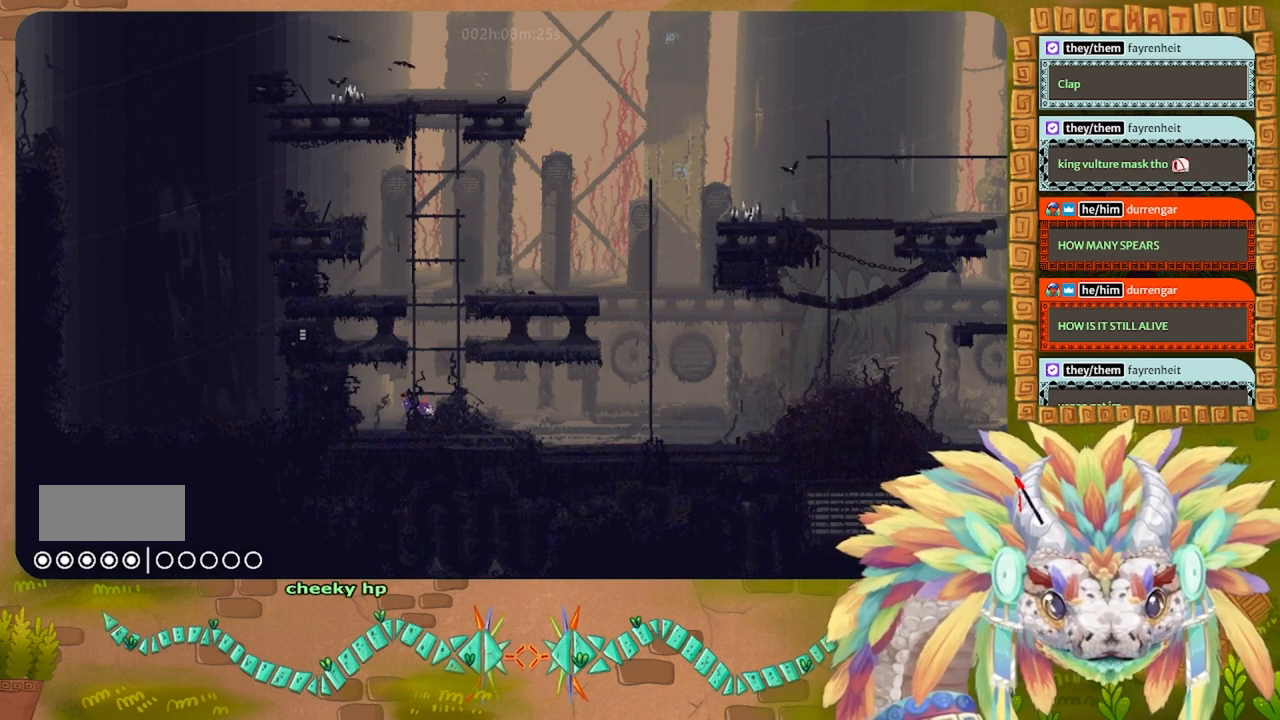
{"keys": ["g"], "events": []}
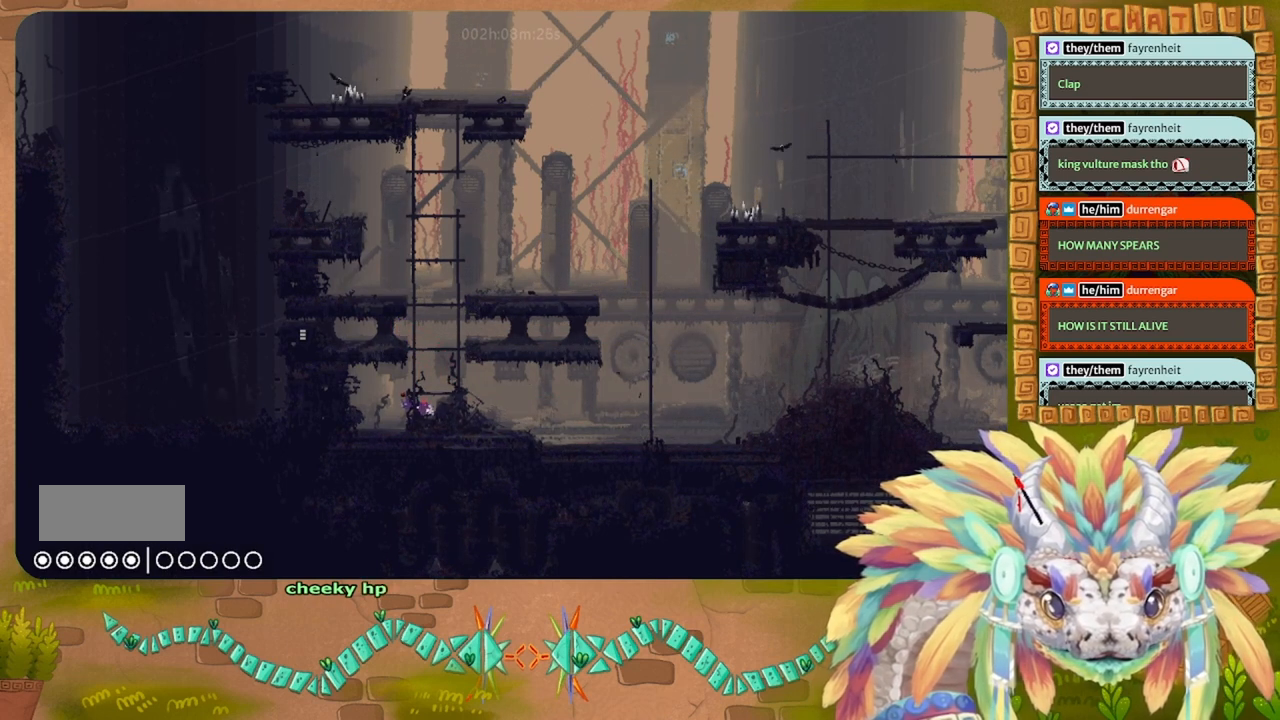
{"keys": ["g"], "events": []}
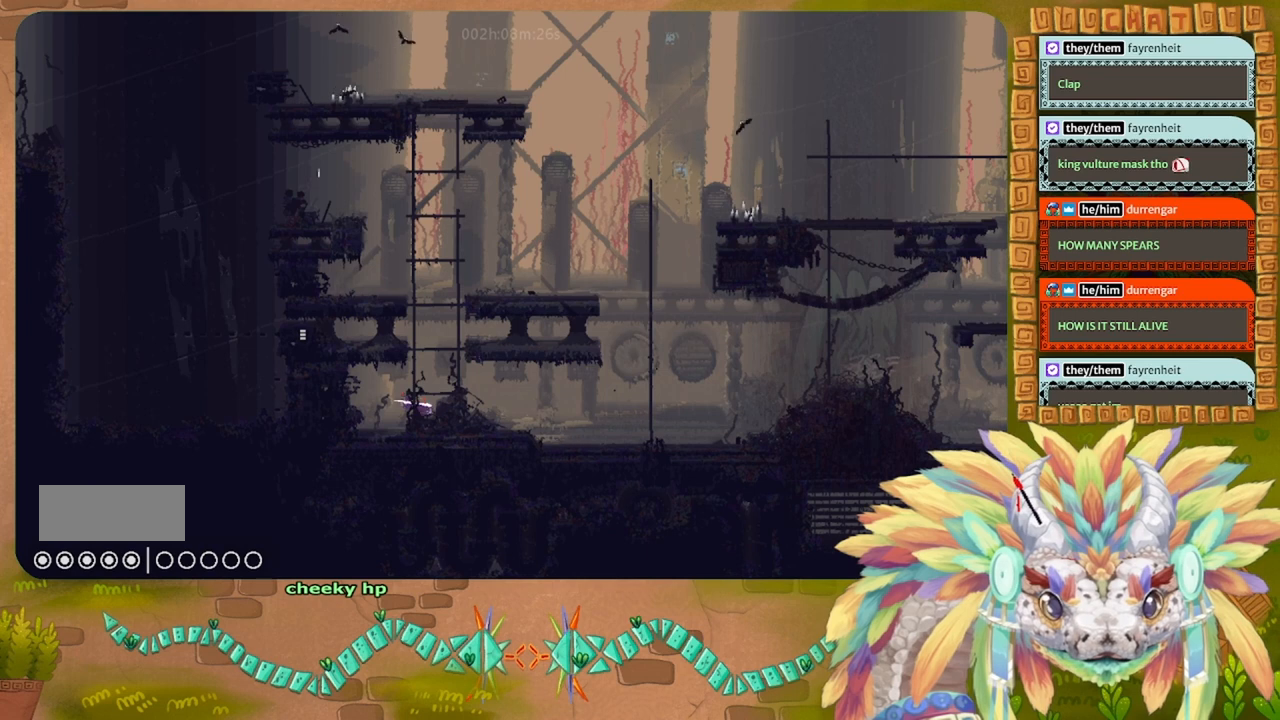
{"keys": ["right", "up"], "events": [[433, "g", "up"], [433, "right", "down"], [466, "up", "down"]]}
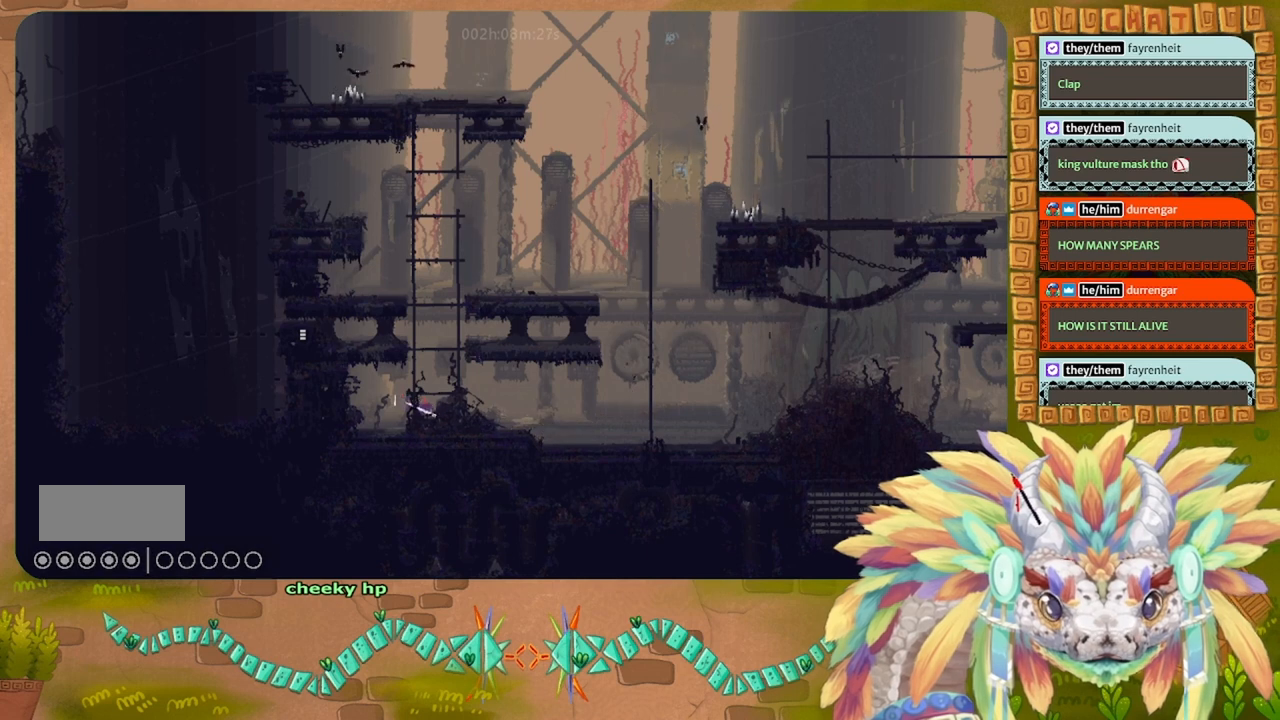
{"keys": ["up"], "events": [[100, "right", "up"], [200, "right", "down"], [300, "up", "up"], [466, "up", "down"], [500, "right", "up"]]}